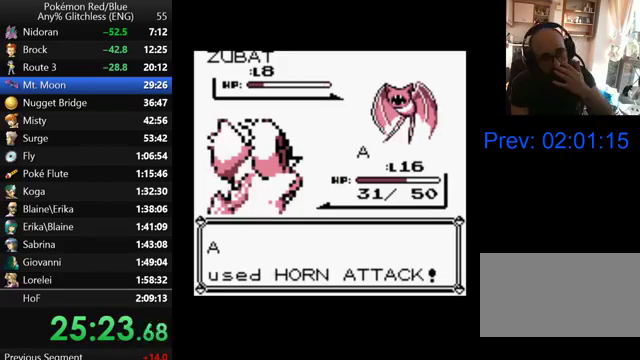
Gameplay with a controller (Nintendo layout); each line is a JSON object with the inputs held at the frame after it. "events" lists button and stick changes between this image and that frame as [ms after this image, input, new state], when the widget could be followed in between. Not read: DPAD_DOWN DPAD_RIGHT L3 R3.
{"buttons": [], "events": [[67, "B", "down"], [133, "B", "up"], [400, "B", "down"], [467, "B", "up"]]}
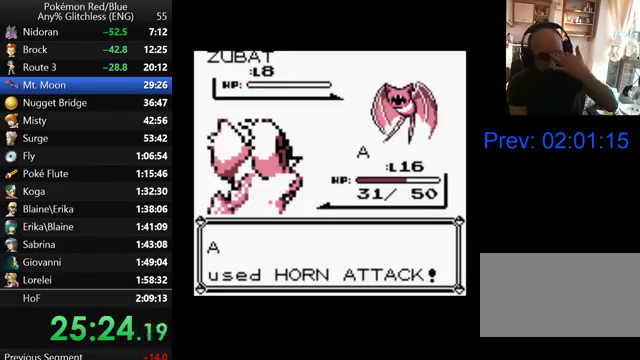
{"buttons": [], "events": [[67, "B", "down"], [167, "B", "up"], [400, "B", "down"], [467, "B", "up"]]}
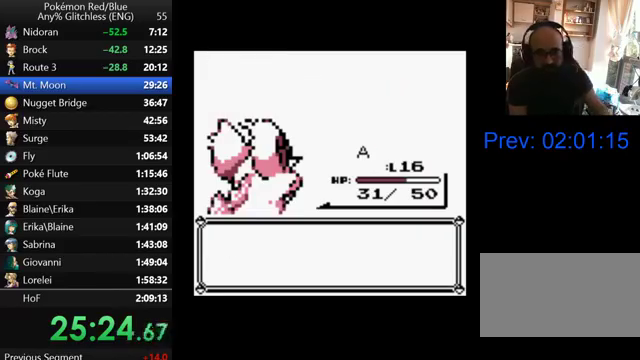
{"buttons": [], "events": [[67, "B", "down"], [167, "B", "up"], [233, "B", "down"], [300, "B", "up"], [367, "B", "down"], [467, "B", "up"]]}
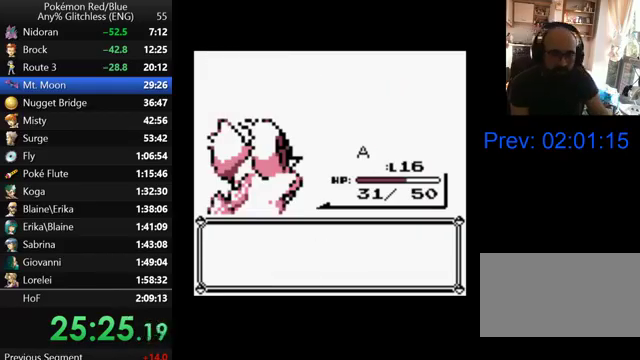
{"buttons": ["B"], "events": [[67, "B", "down"], [167, "B", "up"], [300, "B", "down"], [367, "B", "up"], [467, "B", "down"]]}
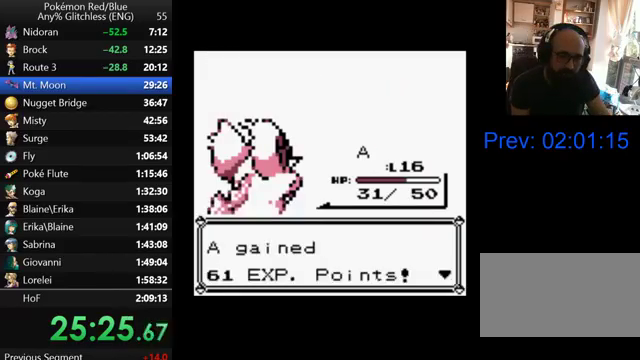
{"buttons": [], "events": [[33, "B", "up"]]}
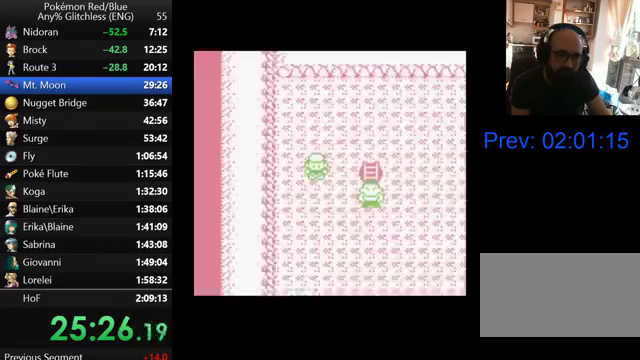
{"buttons": [], "events": []}
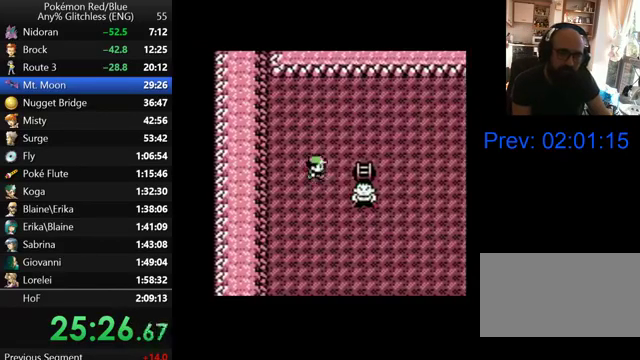
{"buttons": [], "events": [[167, "START", "down"], [333, "START", "up"]]}
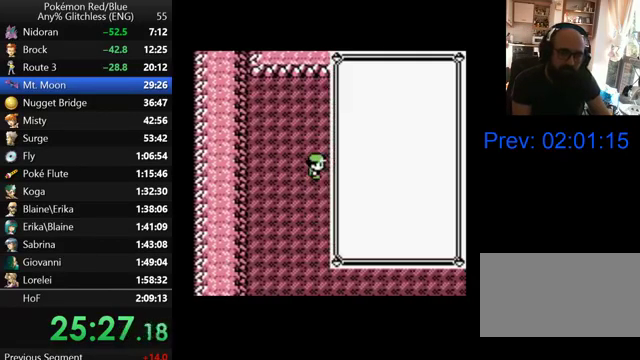
{"buttons": ["A"], "events": [[467, "A", "down"]]}
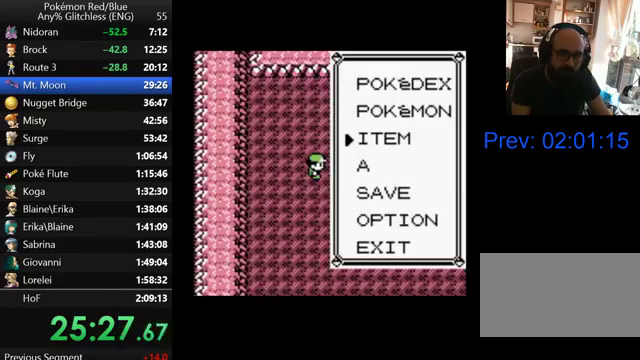
{"buttons": [], "events": [[67, "A", "up"]]}
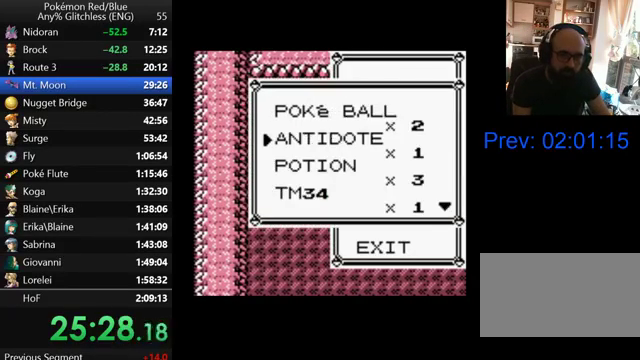
{"buttons": [], "events": []}
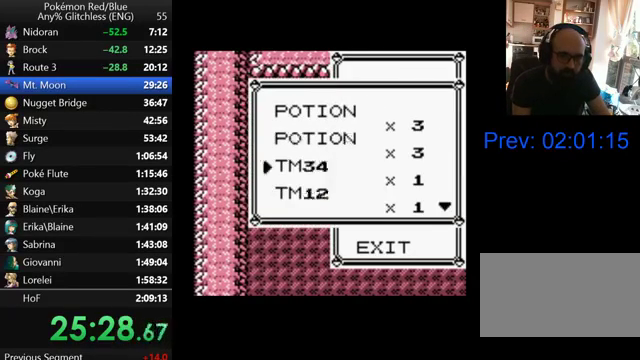
{"buttons": [], "events": []}
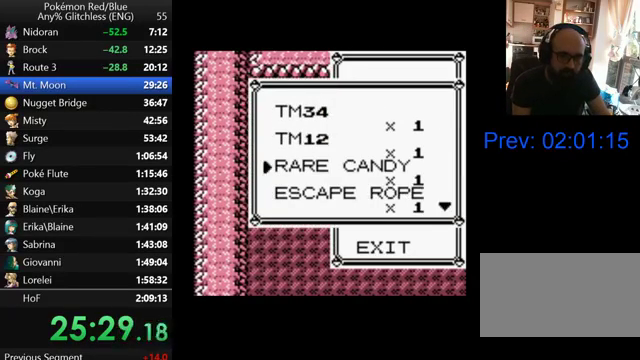
{"buttons": ["A"], "events": [[67, "DPAD_UP", "down"], [167, "A", "down"], [167, "DPAD_UP", "up"], [233, "A", "up"], [300, "A", "down"], [400, "A", "up"], [467, "A", "down"]]}
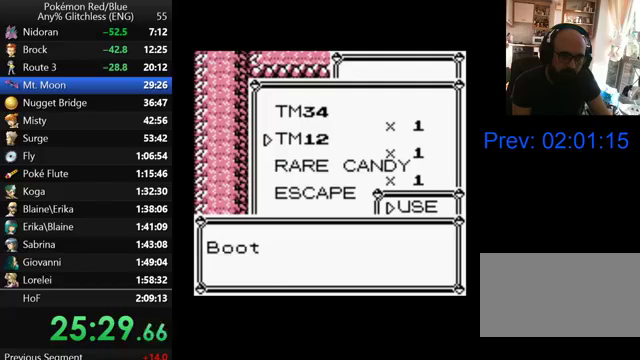
{"buttons": ["A"], "events": [[67, "A", "up"], [300, "A", "down"], [367, "A", "up"], [467, "A", "down"]]}
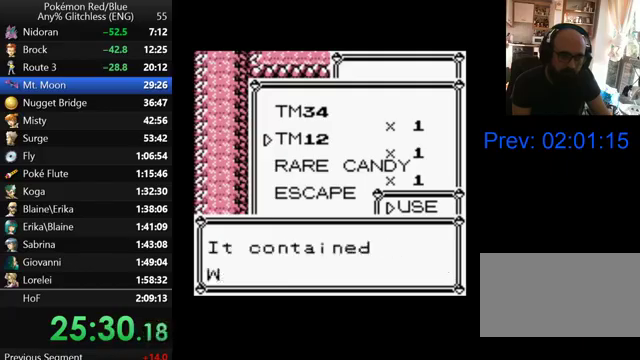
{"buttons": ["A"], "events": [[33, "A", "up"], [100, "A", "down"], [200, "A", "up"], [267, "A", "down"], [367, "A", "up"], [433, "A", "down"]]}
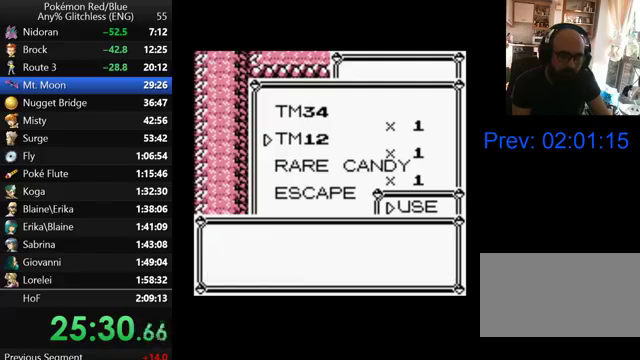
{"buttons": ["A"], "events": [[33, "A", "up"], [100, "A", "down"], [200, "A", "up"], [267, "A", "down"], [367, "A", "up"], [467, "A", "down"]]}
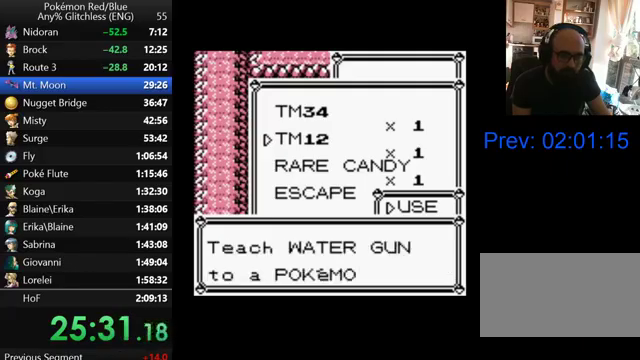
{"buttons": [], "events": [[33, "A", "up"], [133, "A", "down"], [267, "A", "up"]]}
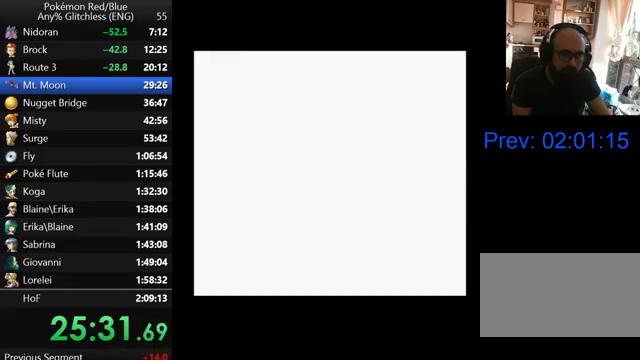
{"buttons": [], "events": []}
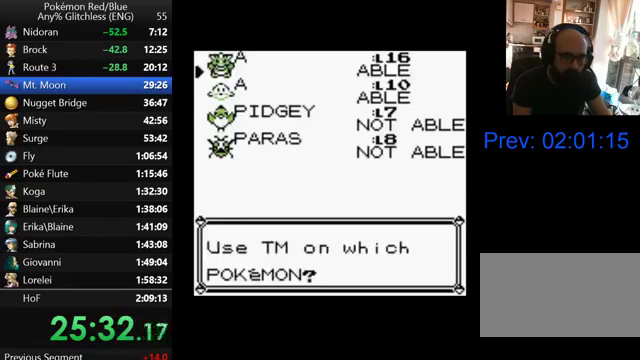
{"buttons": [], "events": [[67, "A", "down"], [167, "A", "up"], [267, "A", "down"], [333, "A", "up"], [400, "A", "down"], [467, "A", "up"]]}
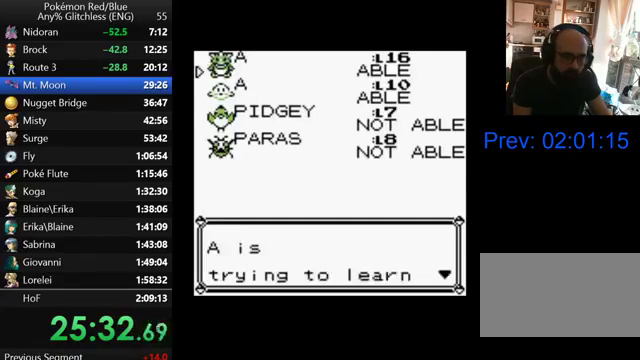
{"buttons": [], "events": [[67, "A", "down"], [167, "A", "up"], [233, "A", "down"], [300, "A", "up"], [400, "A", "down"], [467, "A", "up"]]}
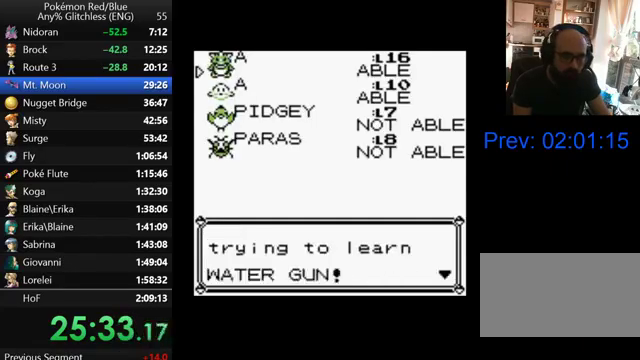
{"buttons": [], "events": [[67, "A", "down"], [300, "A", "up"], [367, "A", "down"], [467, "A", "up"]]}
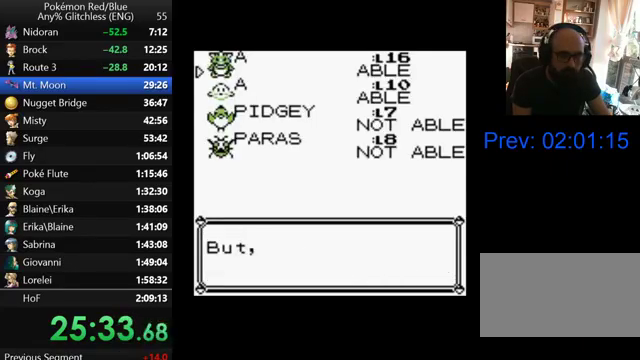
{"buttons": [], "events": [[67, "A", "down"], [133, "A", "up"], [200, "A", "down"], [267, "A", "up"], [367, "A", "down"], [467, "A", "up"]]}
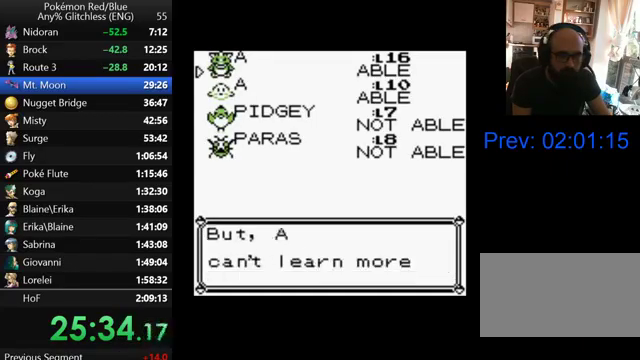
{"buttons": [], "events": [[67, "A", "down"], [133, "A", "up"], [200, "A", "down"], [300, "A", "up"], [367, "A", "down"], [467, "A", "up"]]}